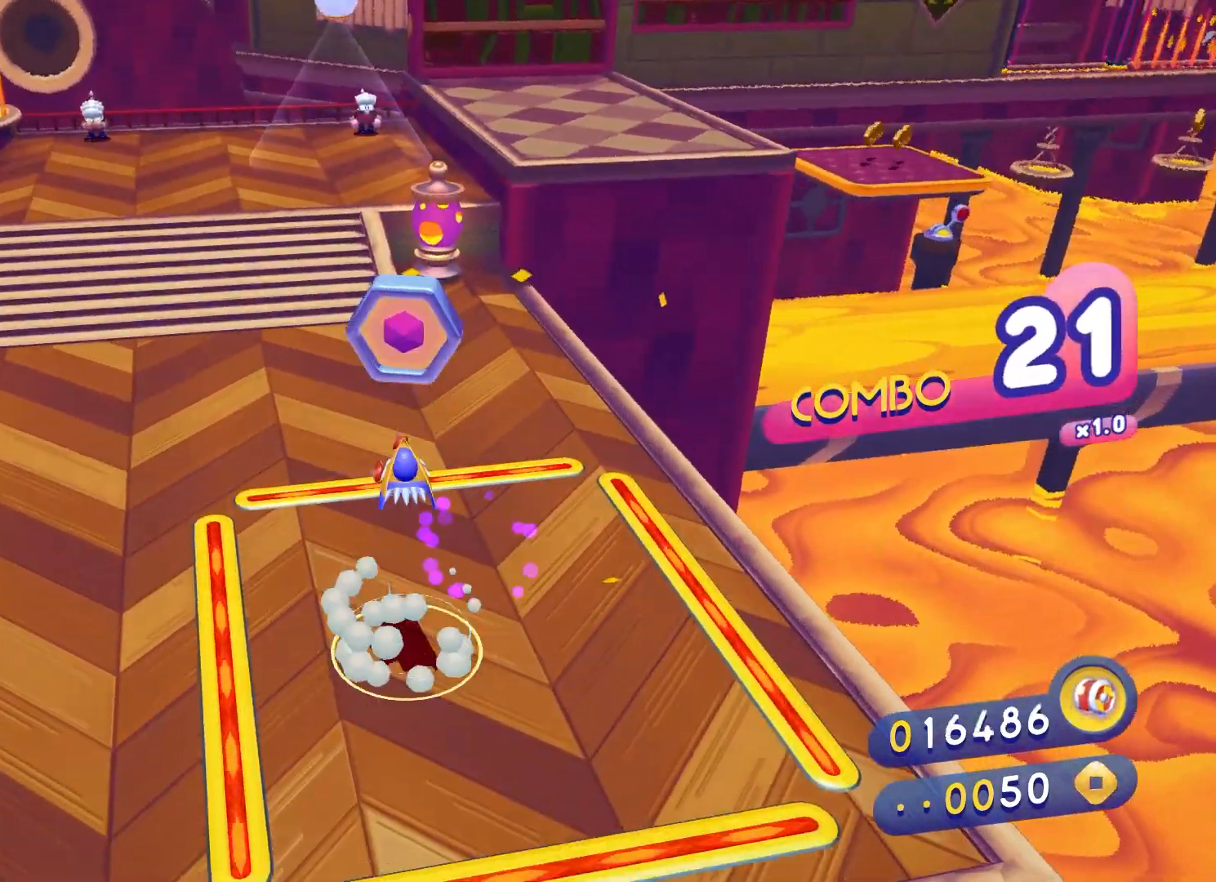
Gameplay with a controller (Xbox layout); each line is a JSON object with the inputs held at the frame after it. "events" lists button and stick changes between this image and that frame as [ms after this image, input, new state], when the widget could be followed in between. Not read: L3 R3.
{"buttons": [], "left_stick": "up", "right_stick": "center", "events": [[67, "X", "up"], [133, "X", "down"], [450, "X", "up"]]}
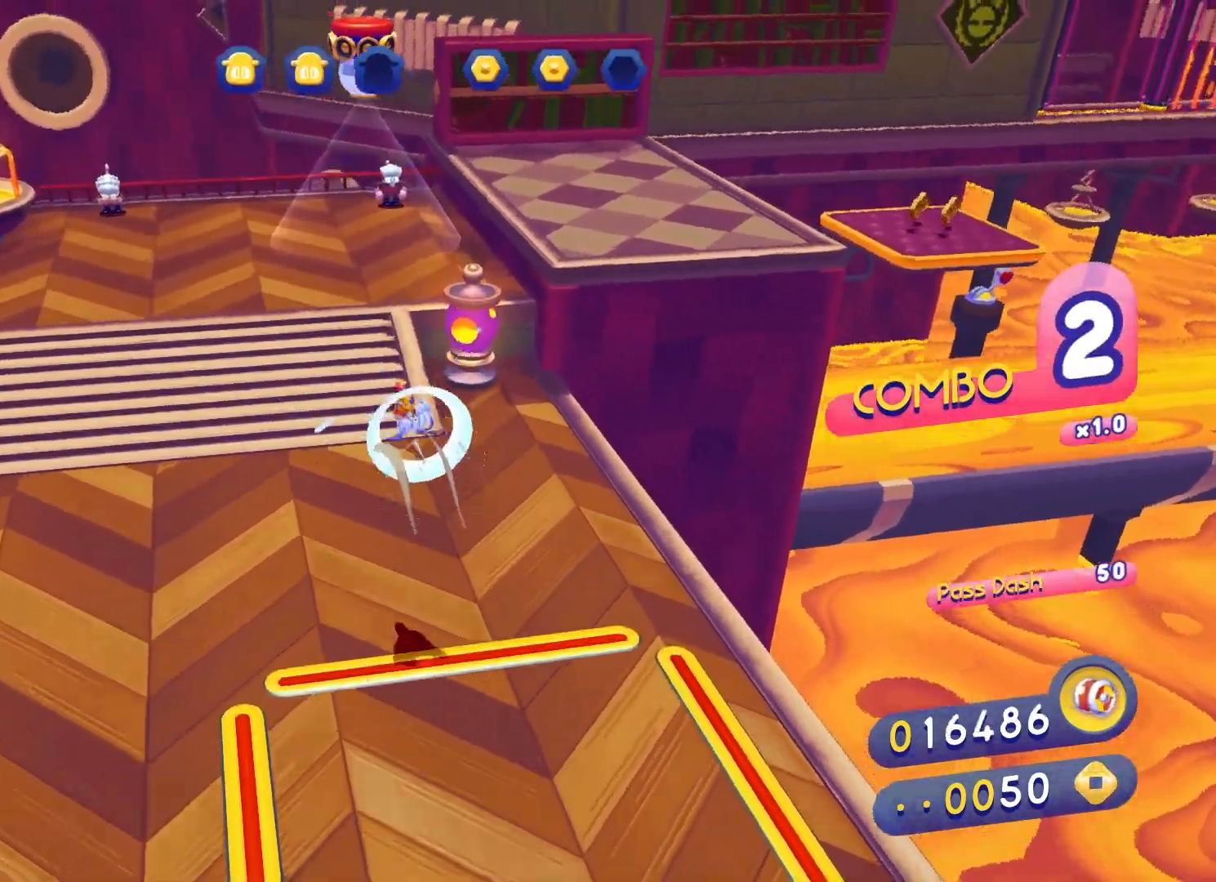
{"buttons": [], "left_stick": "up-right", "right_stick": "center", "events": [[200, "B", "down"], [350, "B", "up"], [400, "left_stick", "up-right"]]}
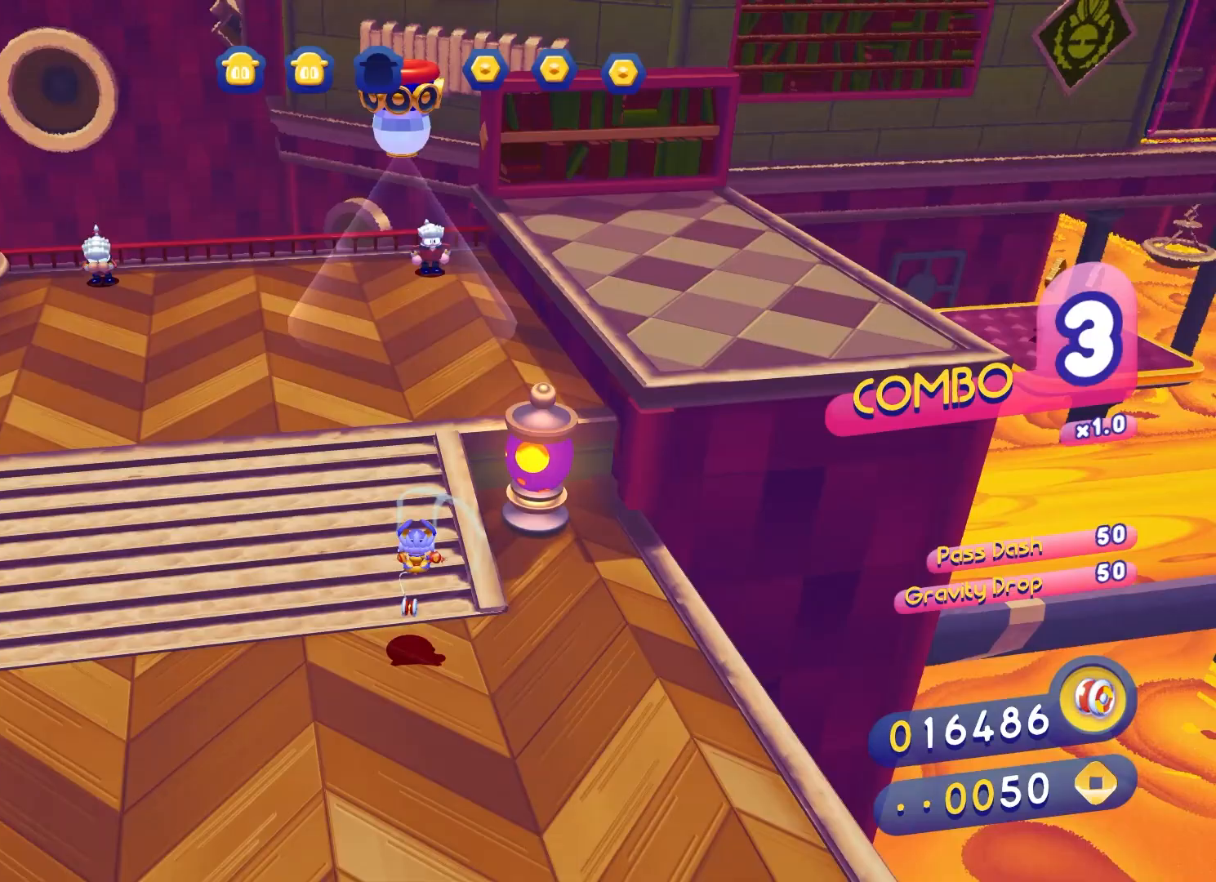
{"buttons": ["X"], "left_stick": "up-right", "right_stick": "center", "events": [[133, "A", "down"], [233, "A", "up"], [317, "X", "down"], [400, "X", "up"], [467, "X", "down"]]}
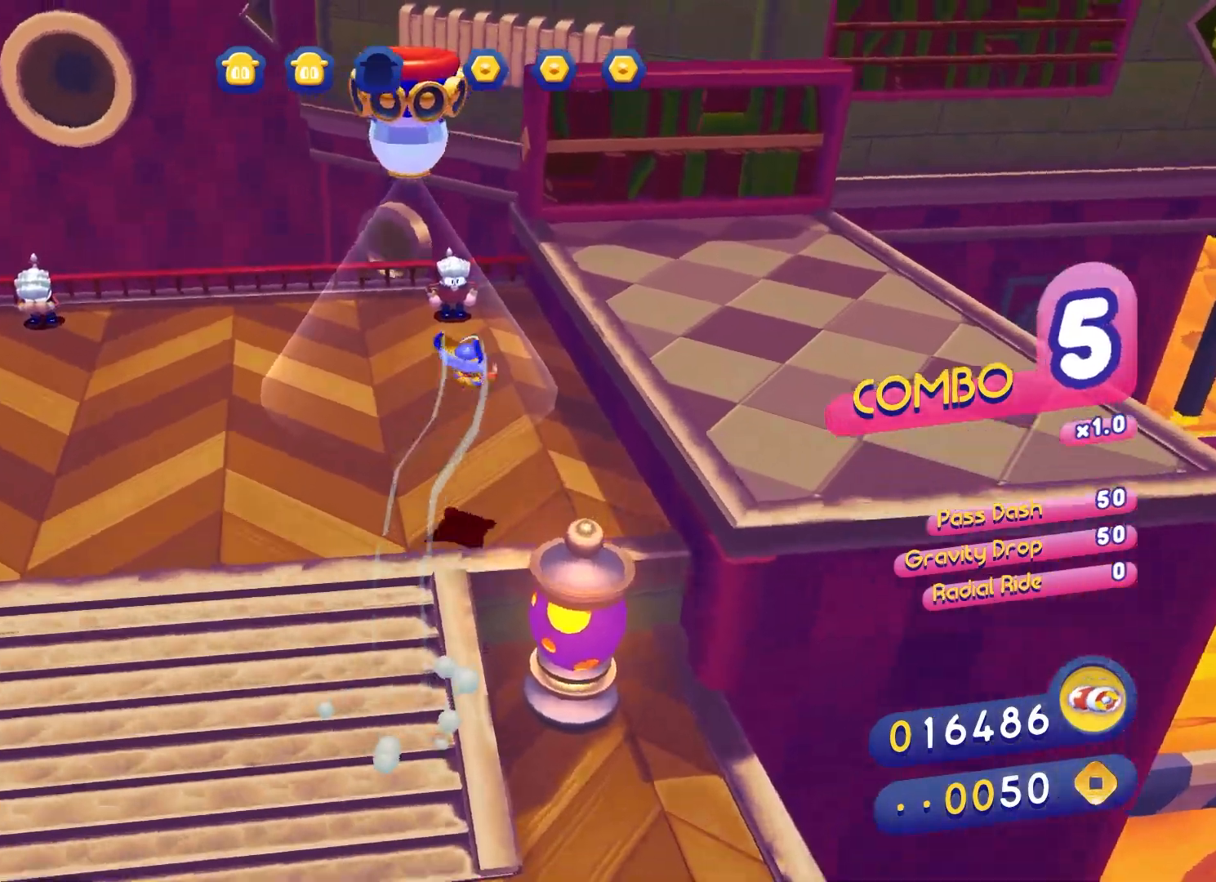
{"buttons": ["B"], "left_stick": "up-right", "right_stick": "center", "events": [[217, "X", "up"], [500, "B", "down"]]}
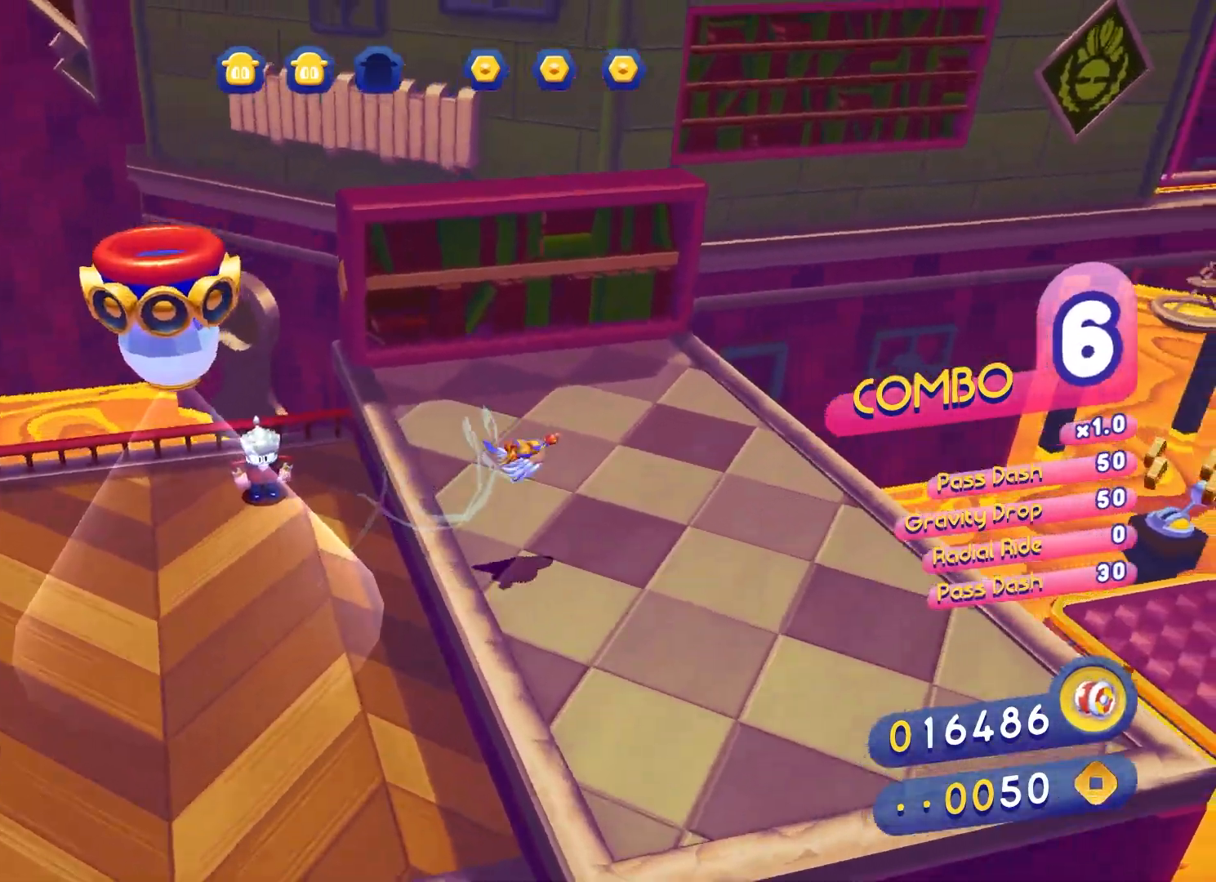
{"buttons": [], "left_stick": "up-right", "right_stick": "center", "events": [[167, "B", "up"]]}
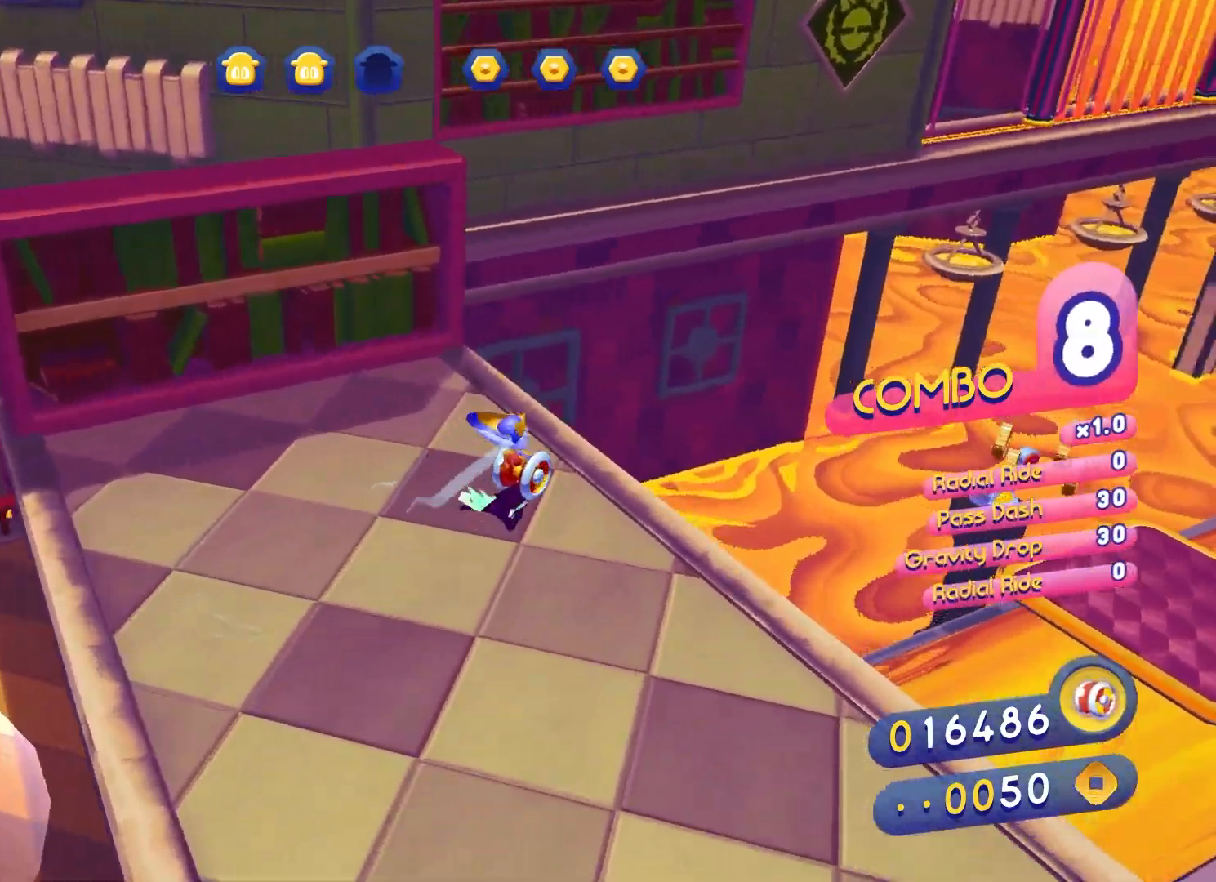
{"buttons": [], "left_stick": "up-right", "right_stick": "center", "events": [[283, "A", "down"], [500, "A", "up"]]}
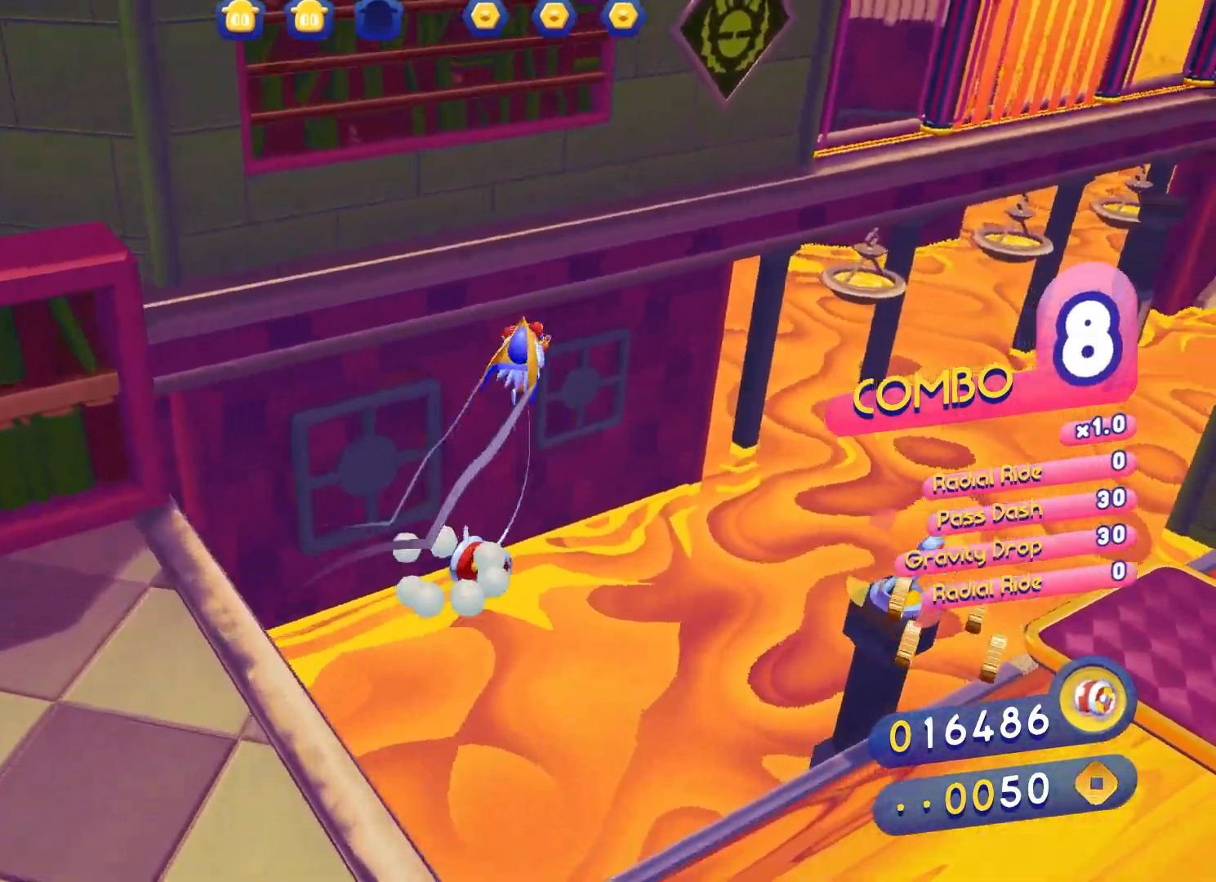
{"buttons": ["X"], "left_stick": "up-right", "right_stick": "center", "events": [[150, "X", "down"], [250, "X", "up"], [333, "X", "down"]]}
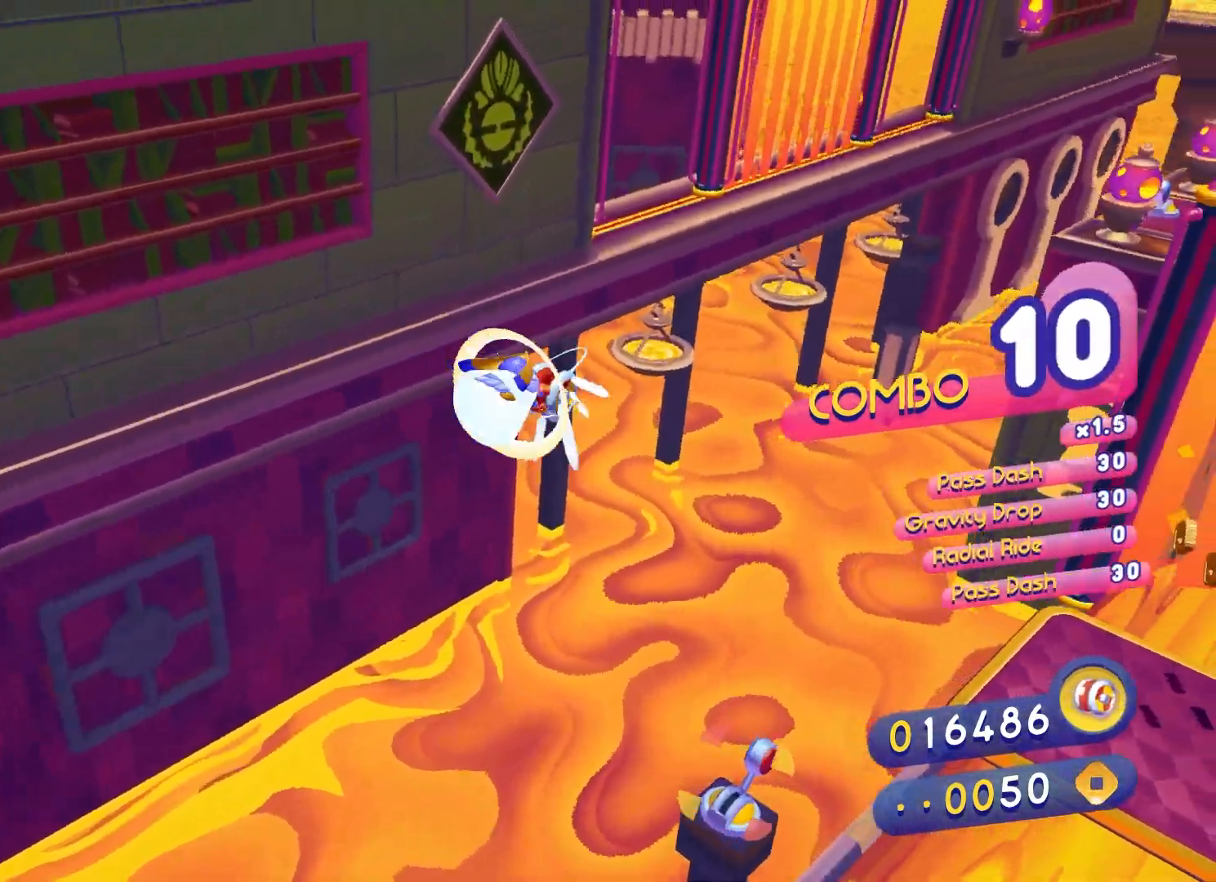
{"buttons": [], "left_stick": "up-right", "right_stick": "center", "events": [[317, "left_stick", "center"], [400, "X", "up"], [417, "left_stick", "up"], [467, "left_stick", "up-right"]]}
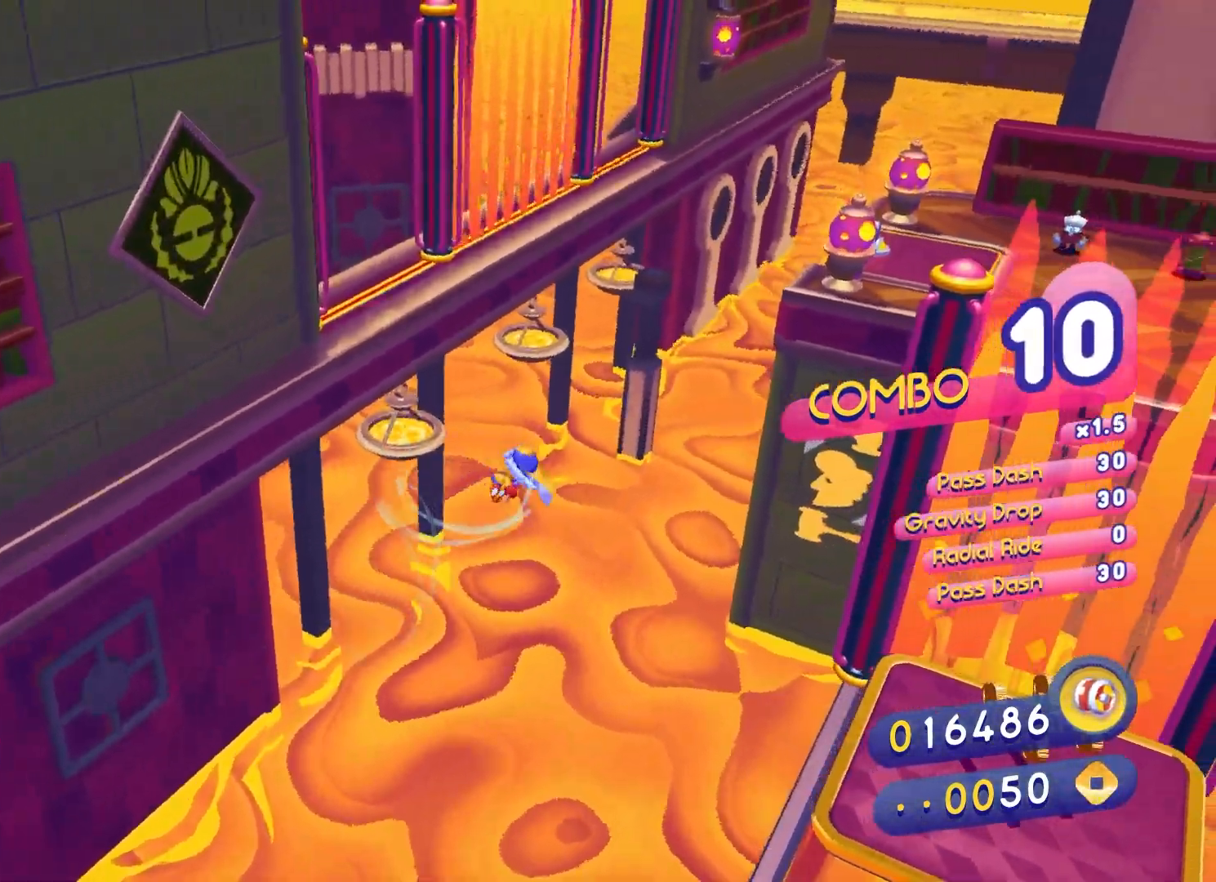
{"buttons": ["X"], "left_stick": "up-right", "right_stick": "center", "events": [[167, "X", "down"]]}
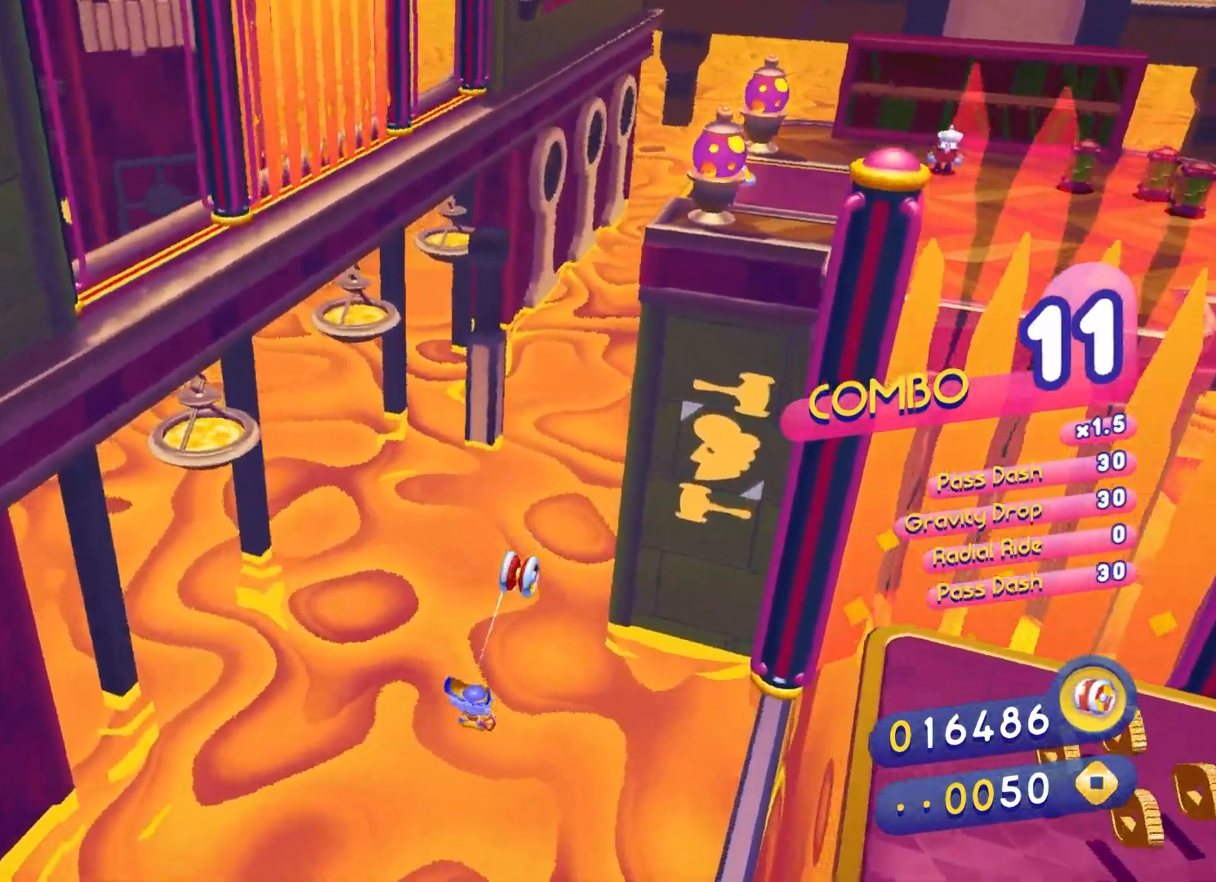
{"buttons": [], "left_stick": "up-right", "right_stick": "center", "events": [[117, "X", "up"]]}
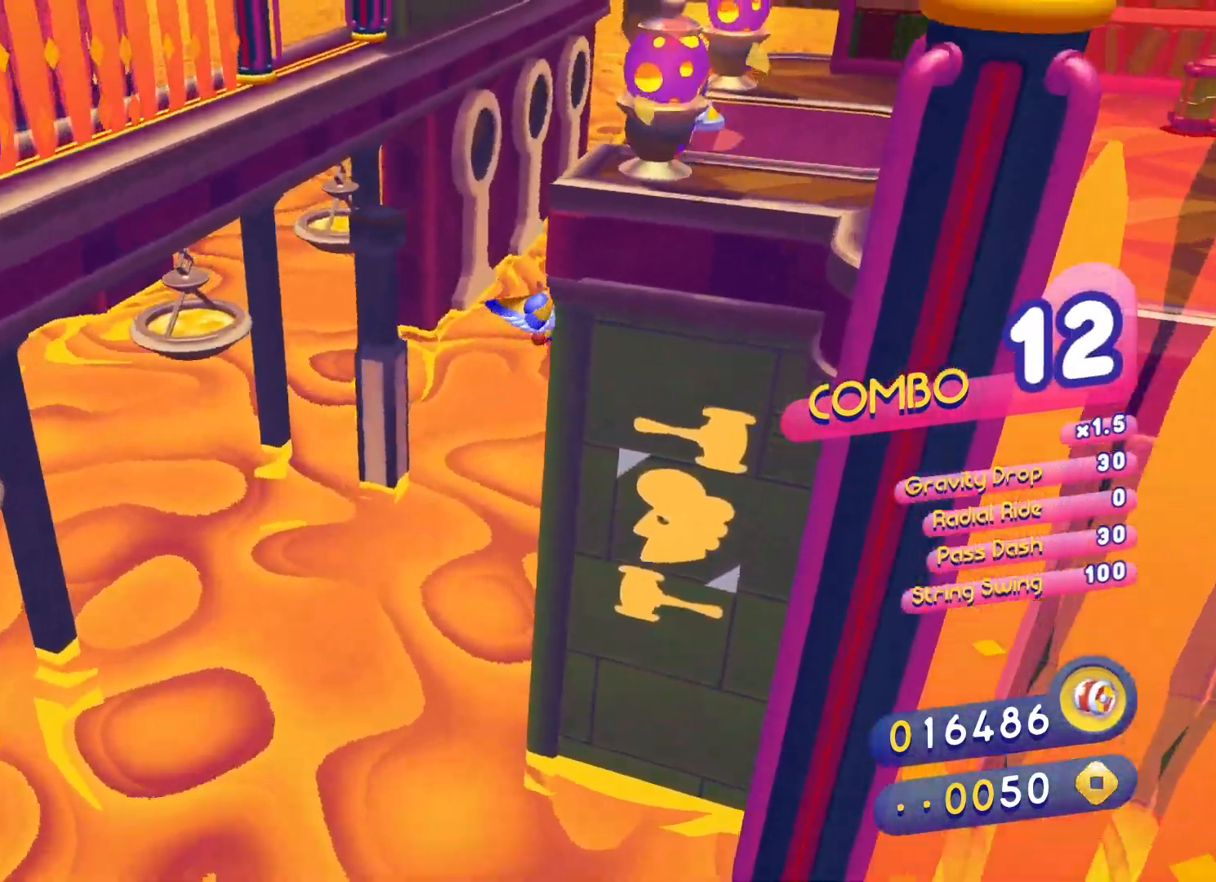
{"buttons": [], "left_stick": "right", "right_stick": "center", "events": [[67, "A", "down"], [67, "left_stick", "right"], [333, "A", "up"]]}
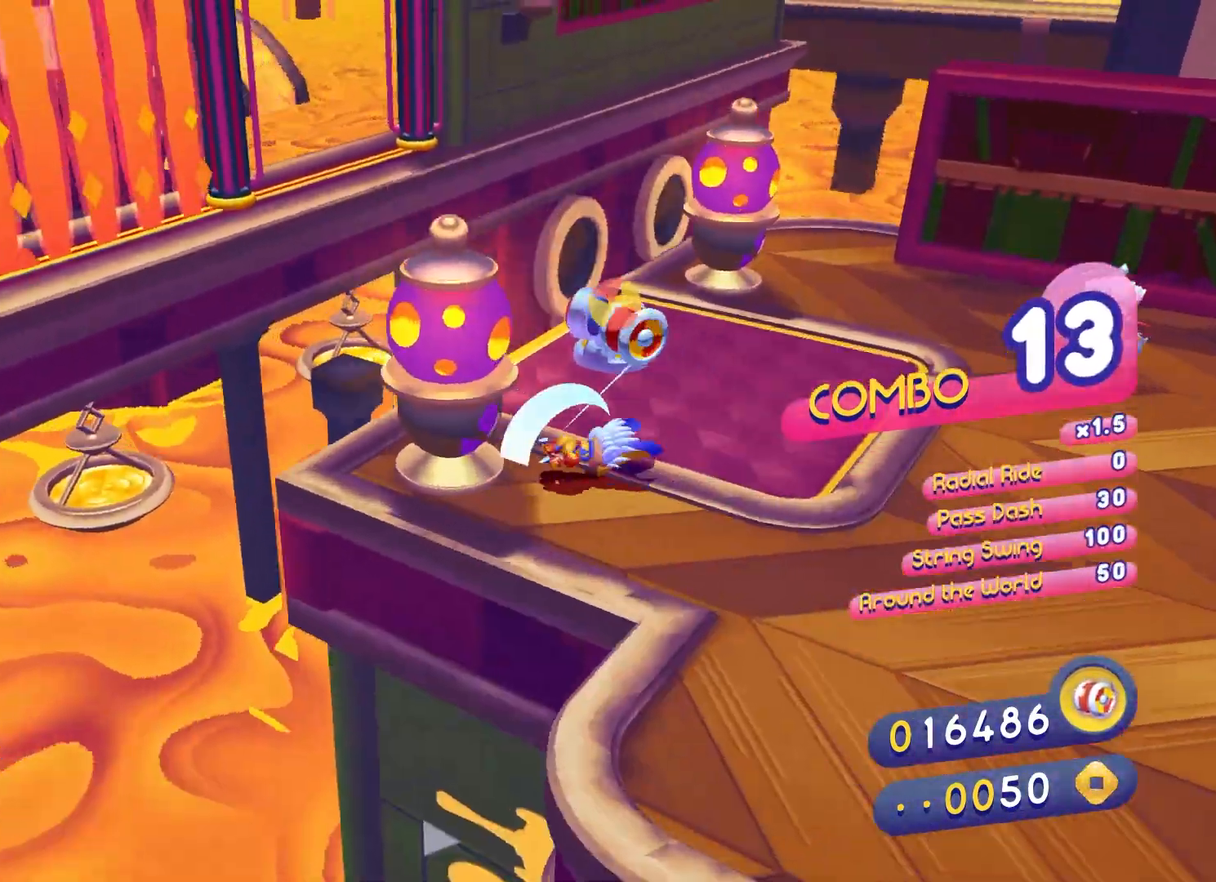
{"buttons": [], "left_stick": "up", "right_stick": "center", "events": [[383, "left_stick", "up"]]}
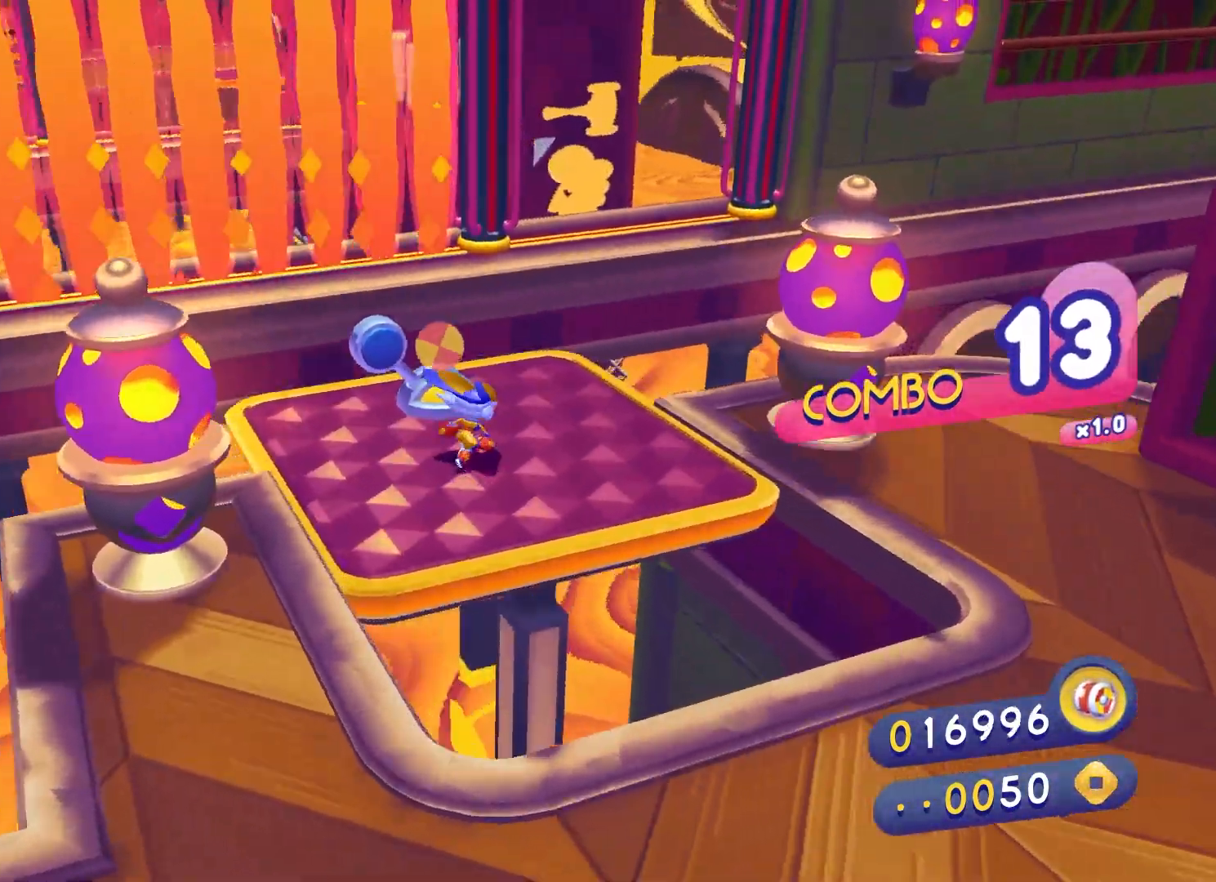
{"buttons": [], "left_stick": "center", "right_stick": "center", "events": [[217, "left_stick", "center"], [317, "right_stick", "down-left"], [433, "right_stick", "center"]]}
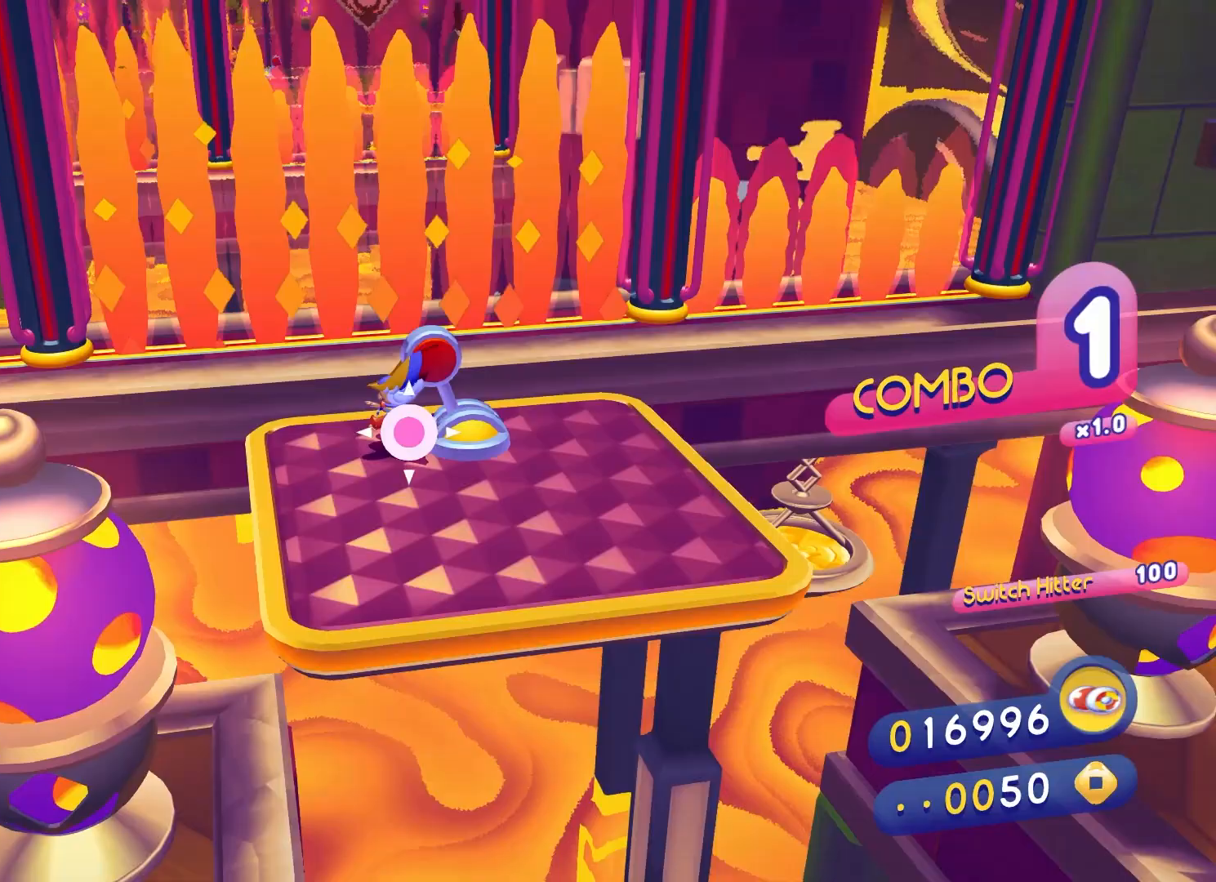
{"buttons": [], "left_stick": "up-right", "right_stick": "center", "events": [[233, "left_stick", "down-right"], [350, "left_stick", "up-right"]]}
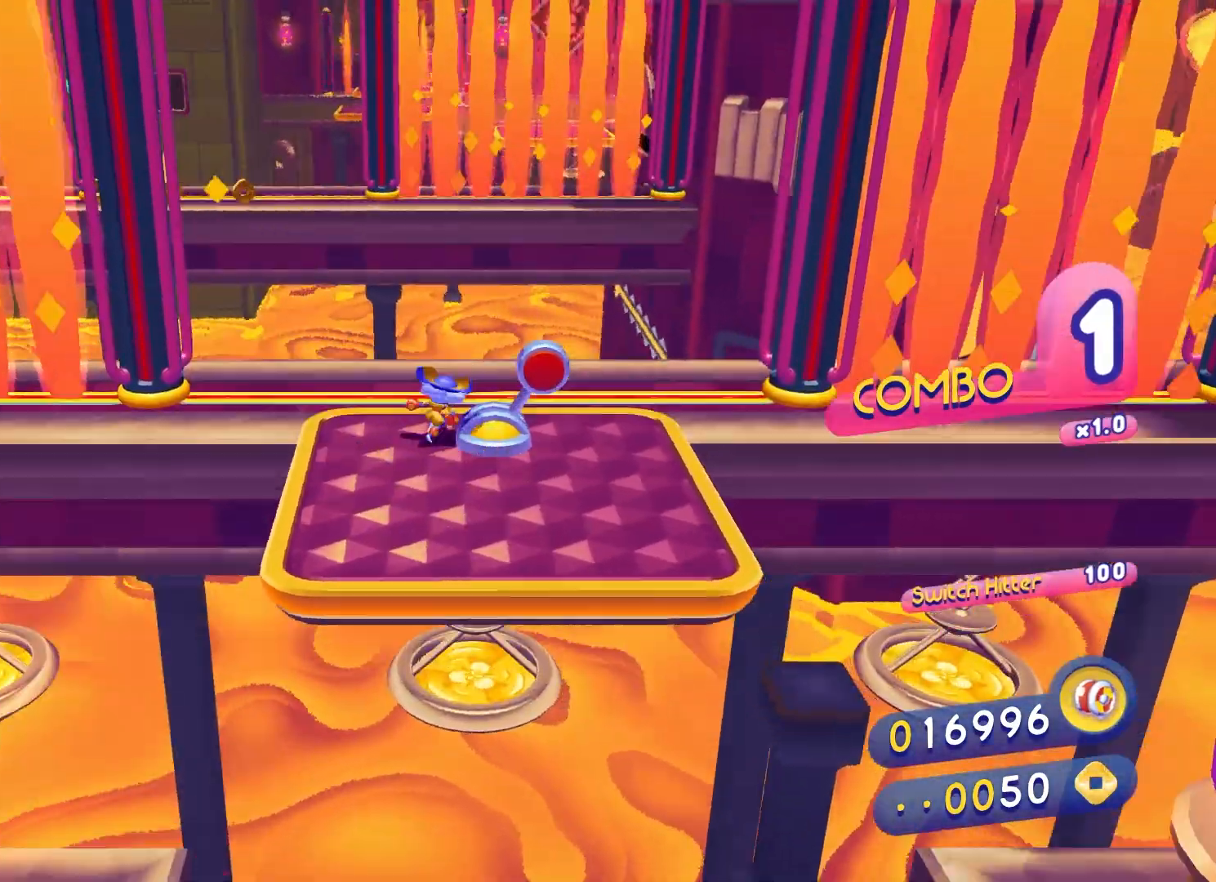
{"buttons": [], "left_stick": "center", "right_stick": "center", "events": [[67, "left_stick", "center"], [250, "left_stick", "left"], [467, "left_stick", "center"]]}
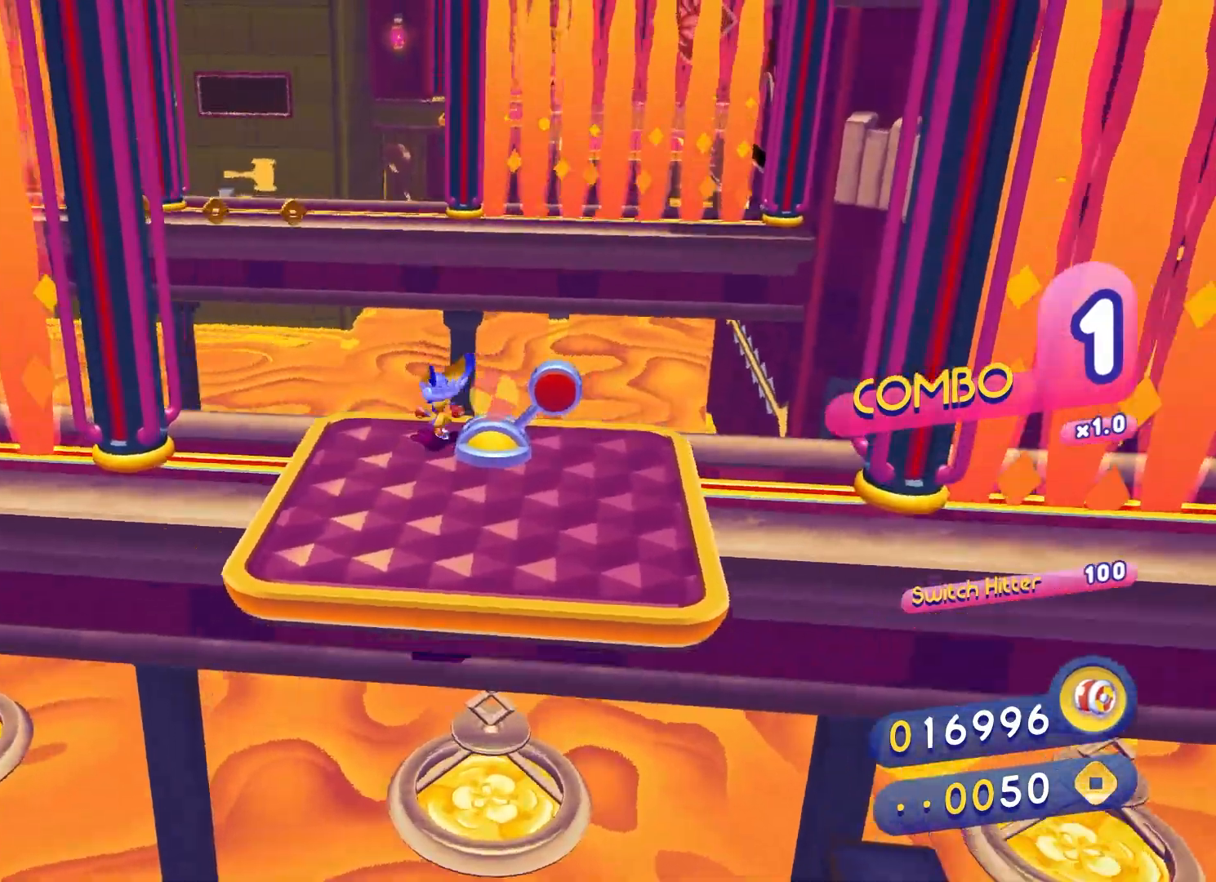
{"buttons": [], "left_stick": "center", "right_stick": "center", "events": [[283, "left_stick", "left"], [417, "left_stick", "center"]]}
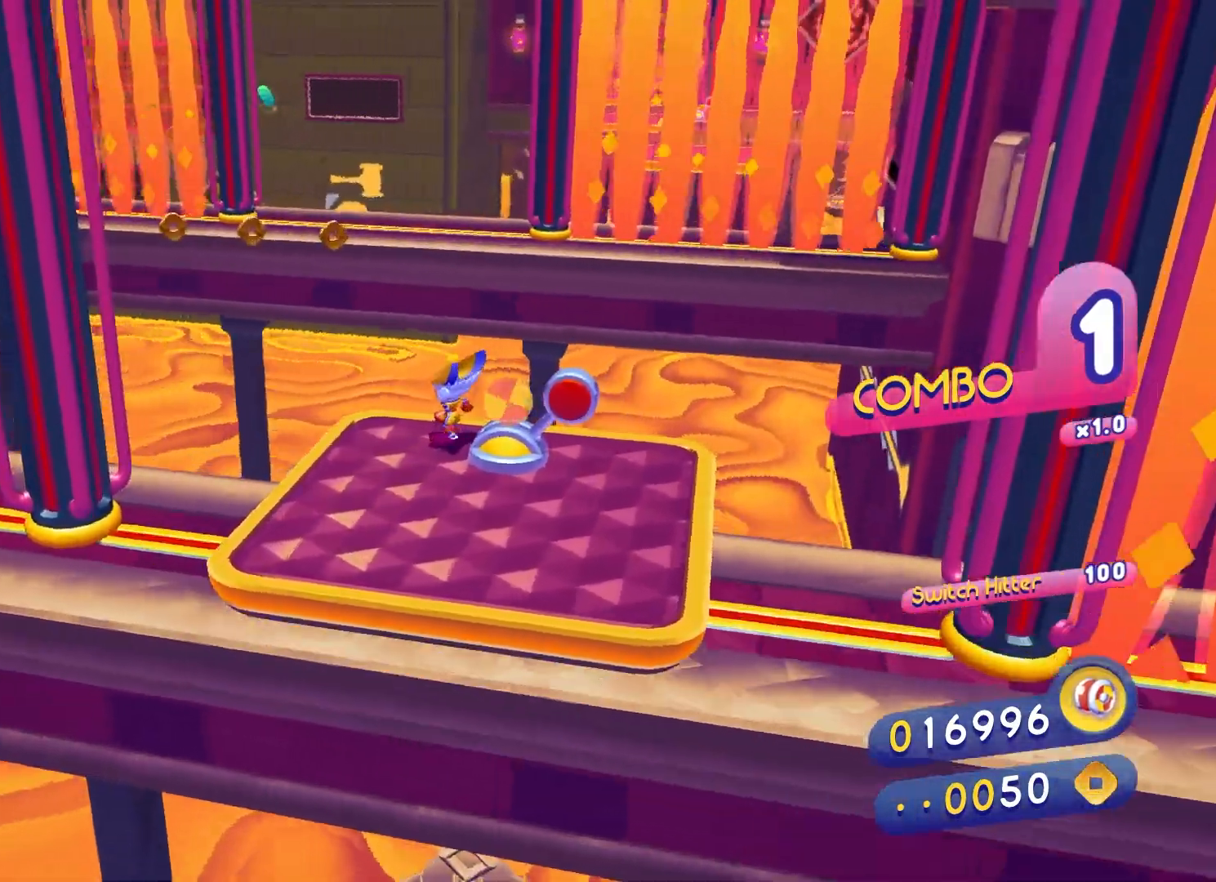
{"buttons": [], "left_stick": "center", "right_stick": "center", "events": [[67, "left_stick", "left"], [250, "left_stick", "down-left"], [400, "left_stick", "center"]]}
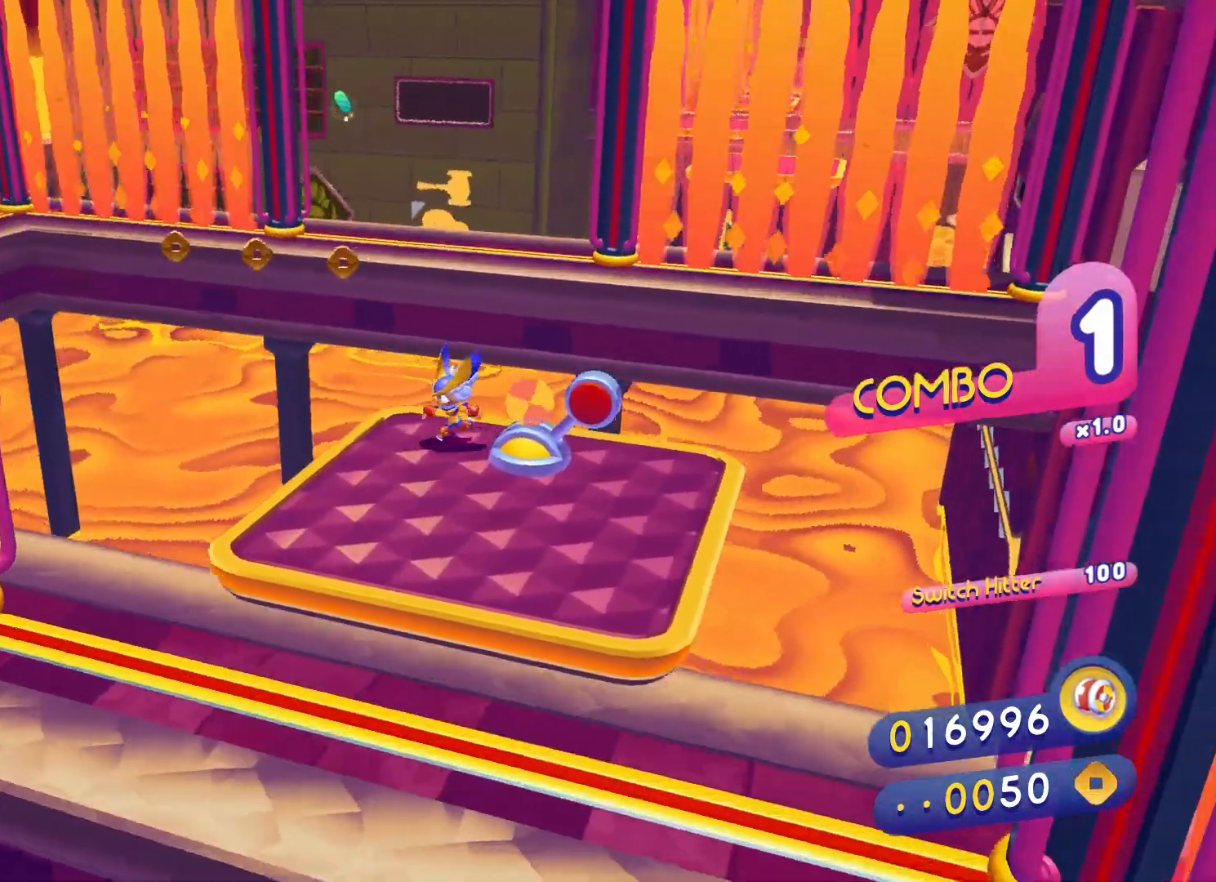
{"buttons": [], "left_stick": "center", "right_stick": "right", "events": [[183, "left_stick", "left"], [233, "right_stick", "right"], [333, "left_stick", "center"]]}
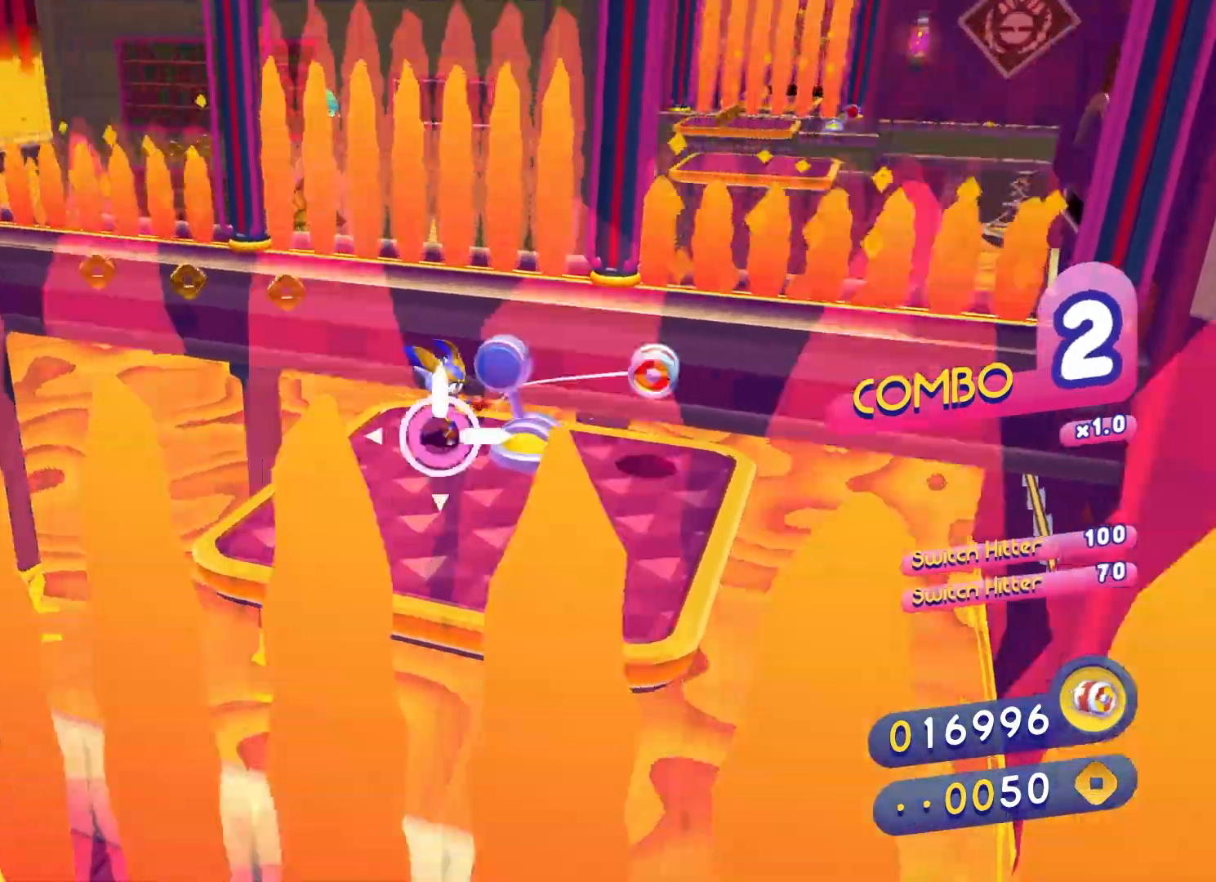
{"buttons": [], "left_stick": "right", "right_stick": "right", "events": [[200, "left_stick", "right"]]}
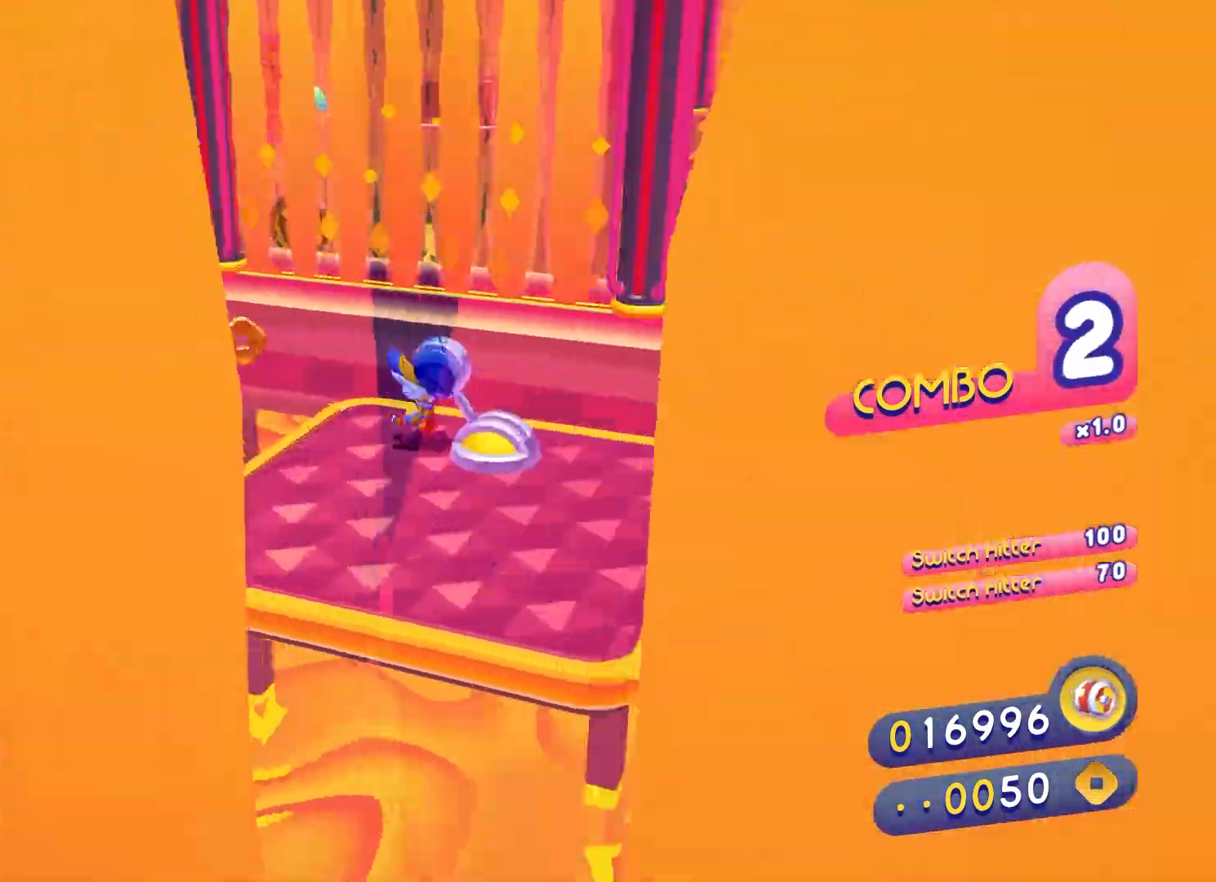
{"buttons": ["A"], "left_stick": "up-right", "right_stick": "center", "events": [[33, "left_stick", "center"], [200, "left_stick", "down"], [200, "right_stick", "center"], [350, "left_stick", "up-right"], [483, "A", "down"]]}
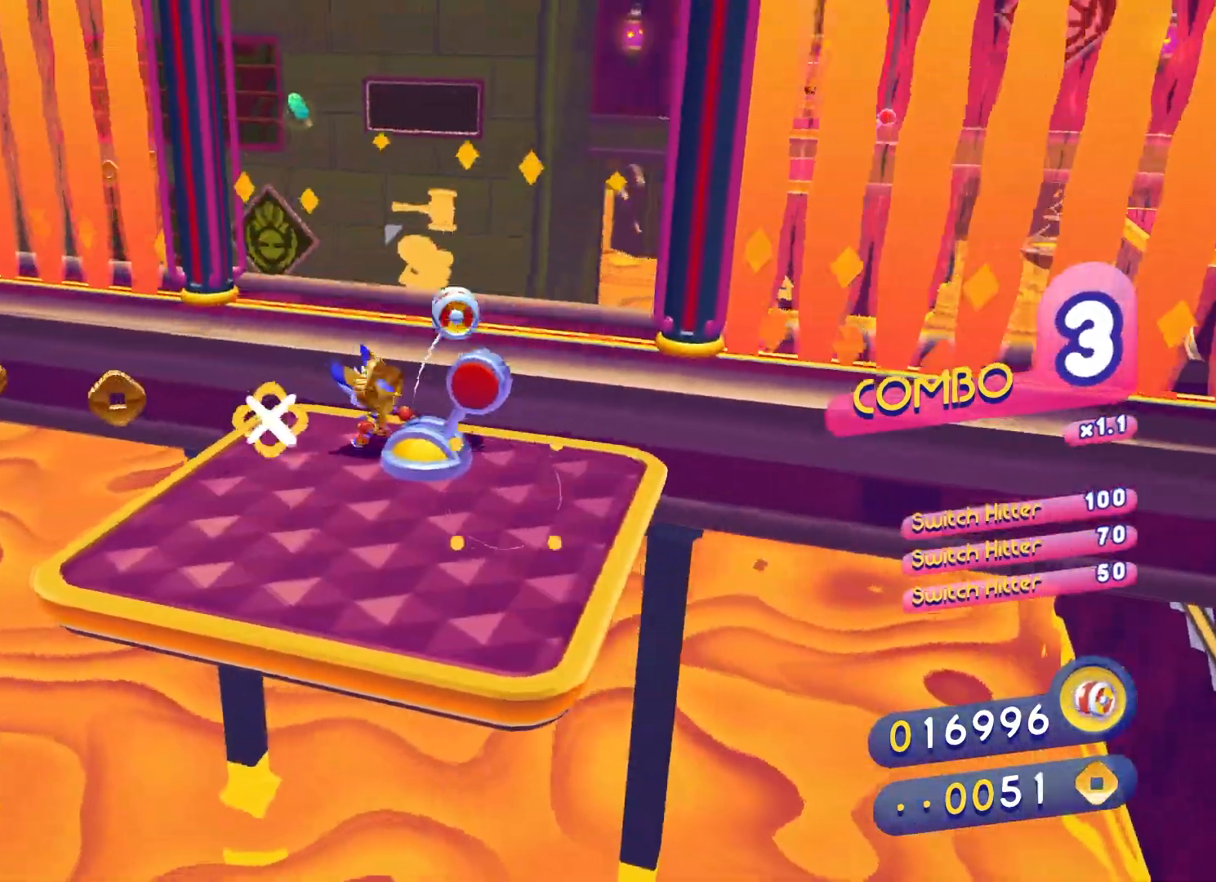
{"buttons": ["X"], "left_stick": "up-right", "right_stick": "center", "events": [[183, "A", "up"], [283, "X", "down"], [383, "X", "up"], [467, "X", "down"]]}
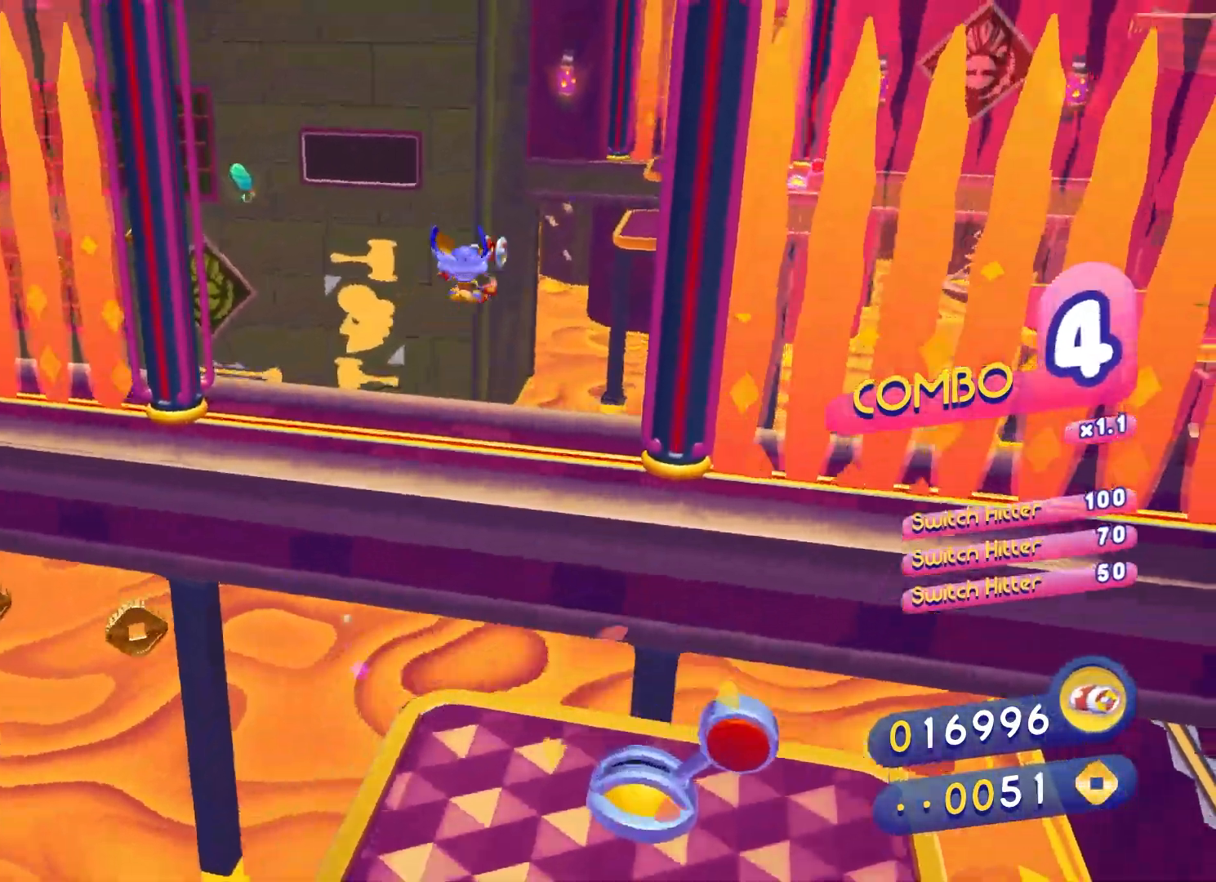
{"buttons": [], "left_stick": "up-right", "right_stick": "center", "events": [[417, "X", "up"]]}
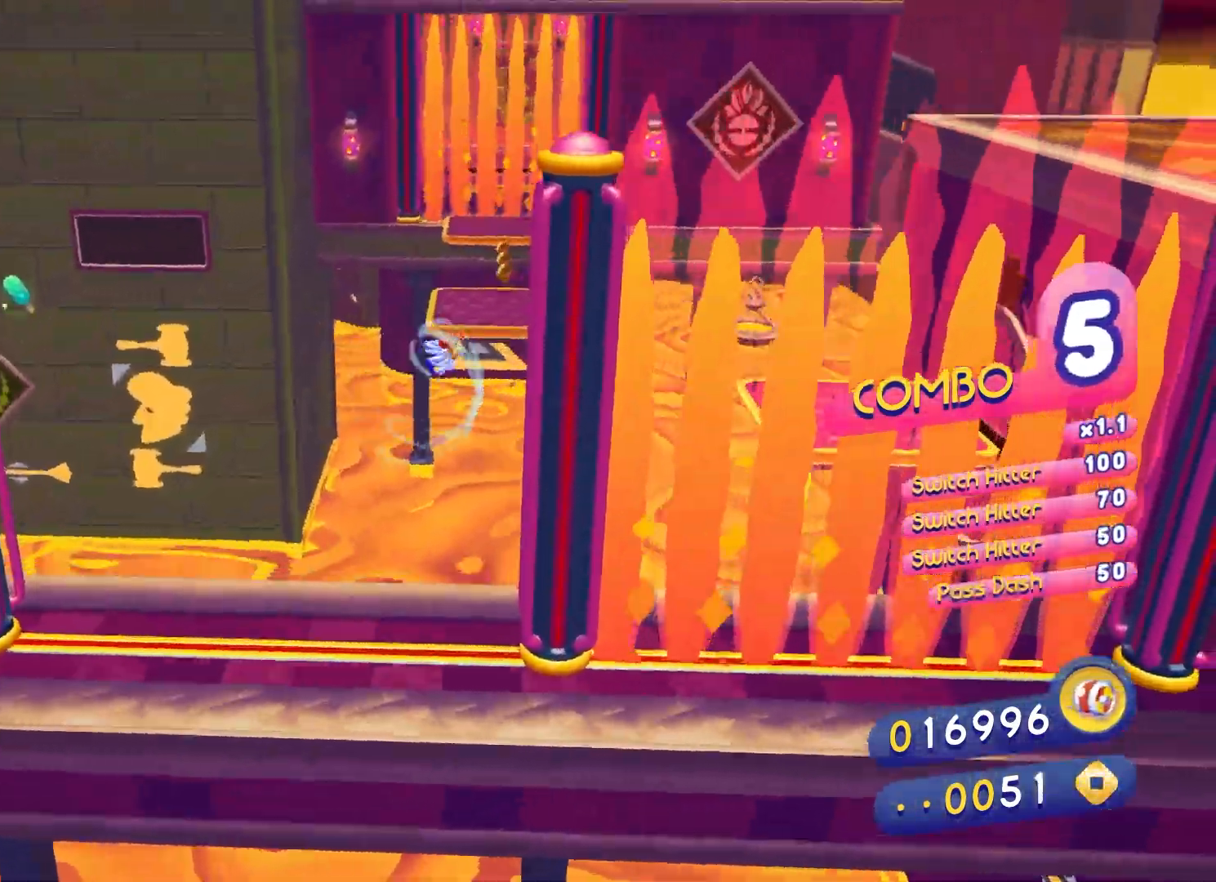
{"buttons": ["X"], "left_stick": "up", "right_stick": "center", "events": [[17, "X", "down"], [417, "left_stick", "up"]]}
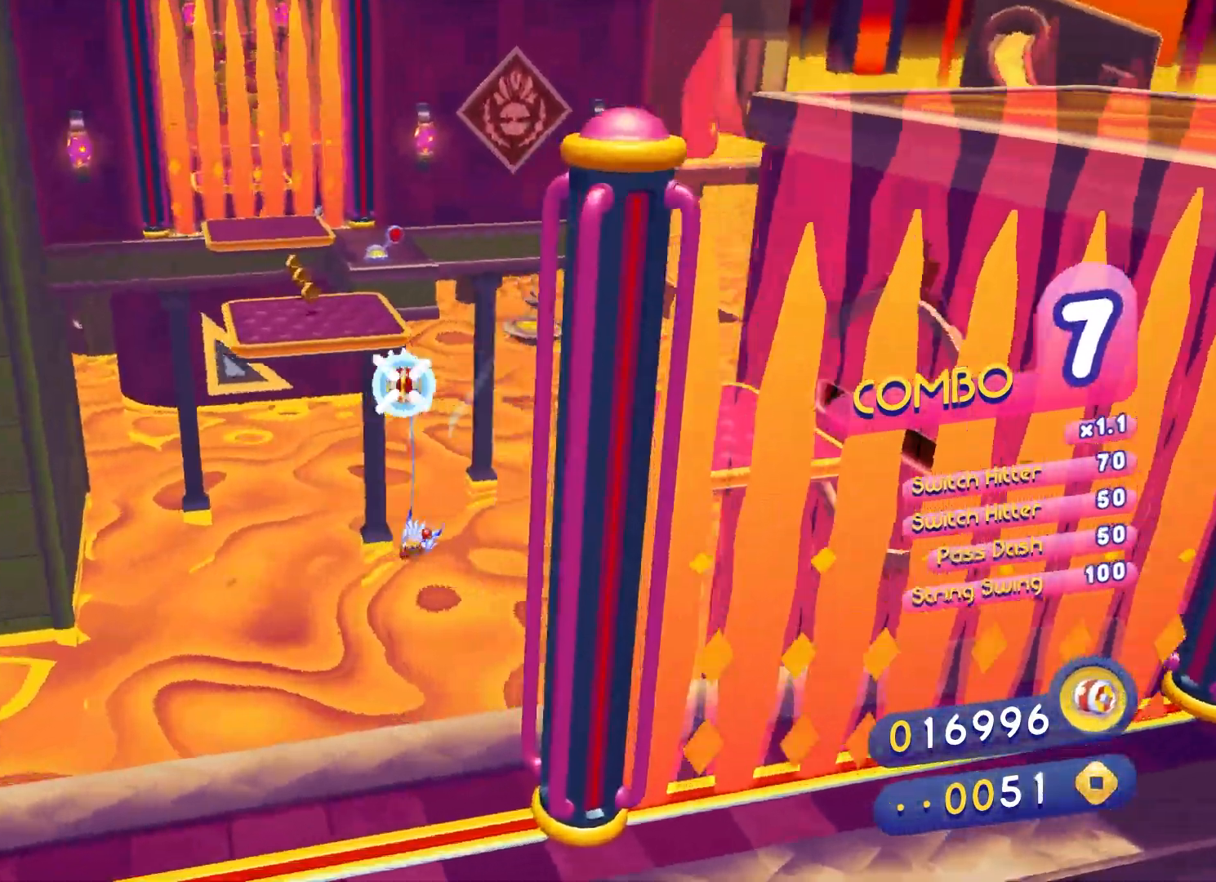
{"buttons": [], "left_stick": "up-left", "right_stick": "center", "events": [[33, "X", "up"], [167, "left_stick", "up-left"]]}
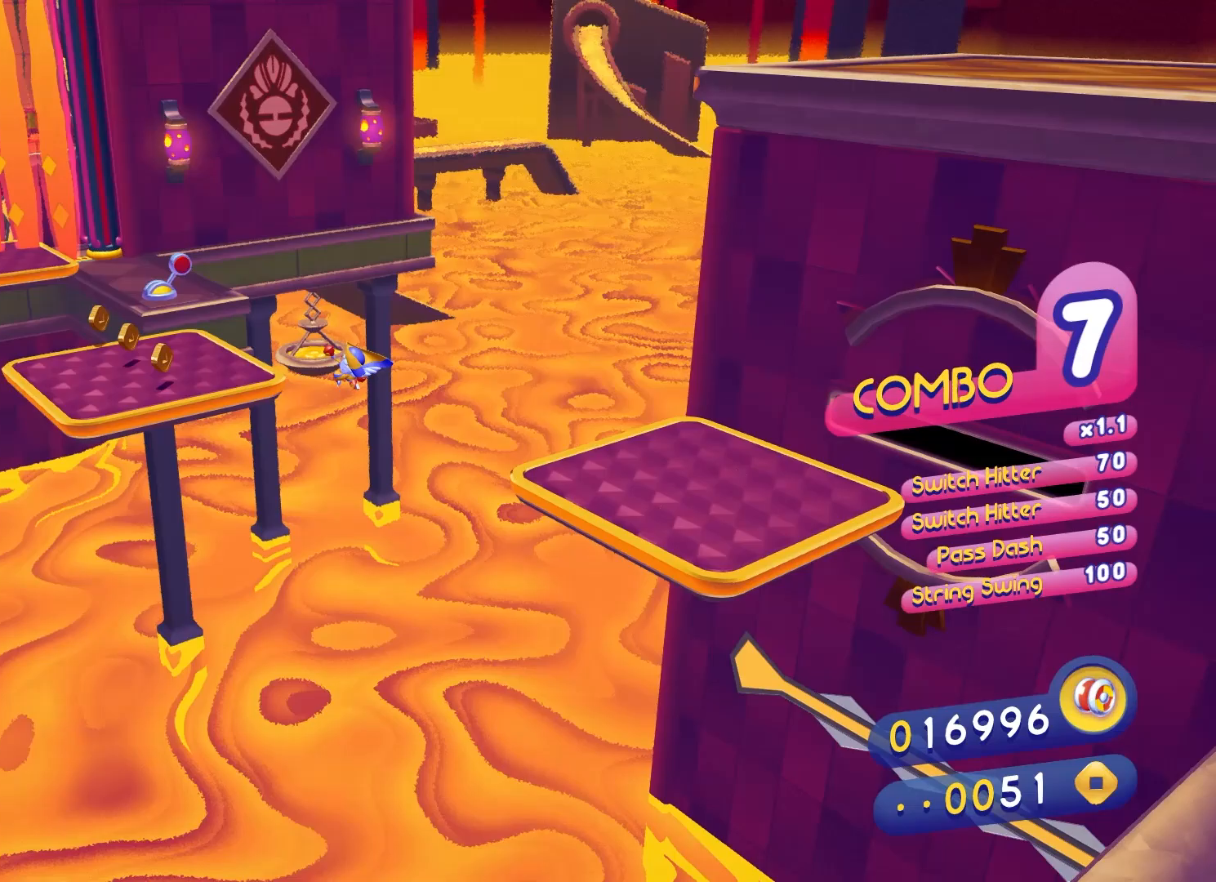
{"buttons": ["A"], "left_stick": "up-left", "right_stick": "center", "events": [[183, "A", "down"]]}
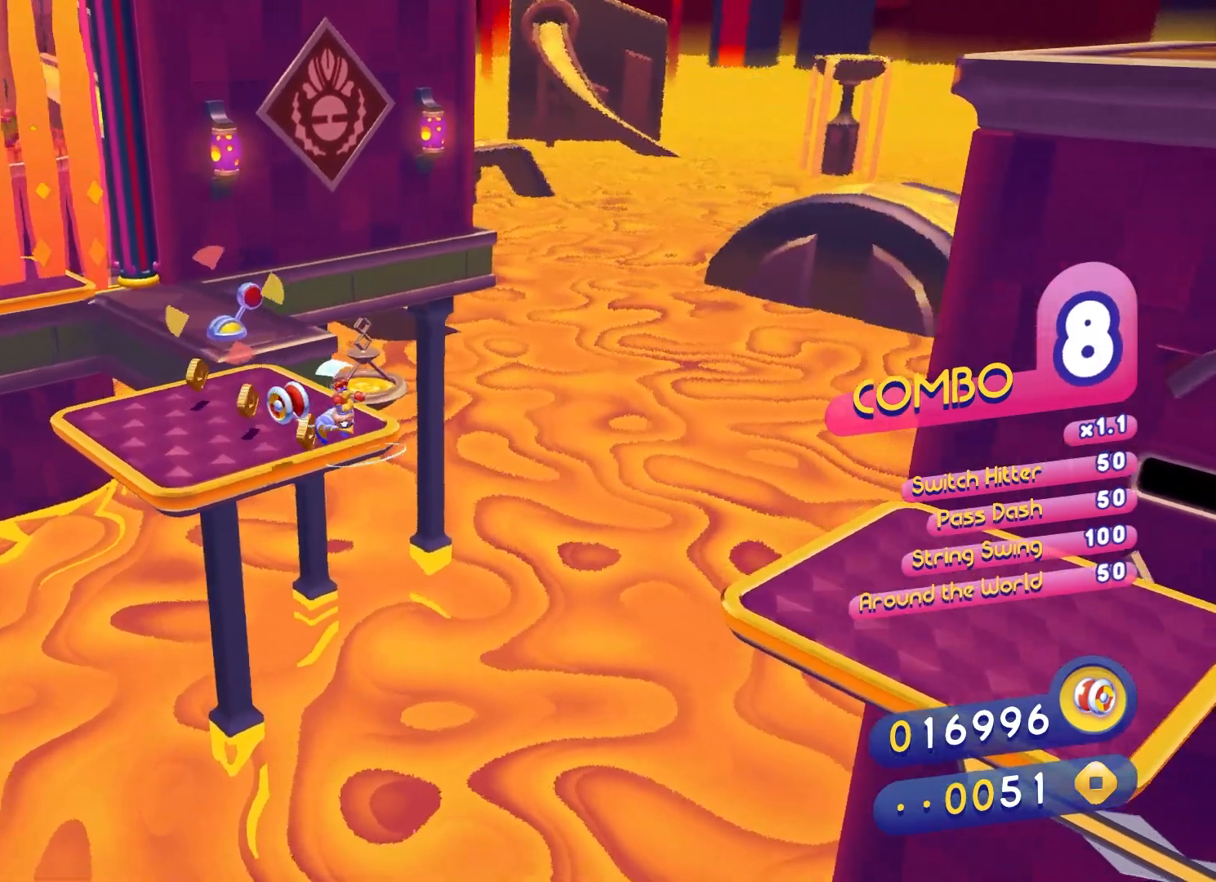
{"buttons": [], "left_stick": "up-left", "right_stick": "center", "events": [[333, "A", "up"]]}
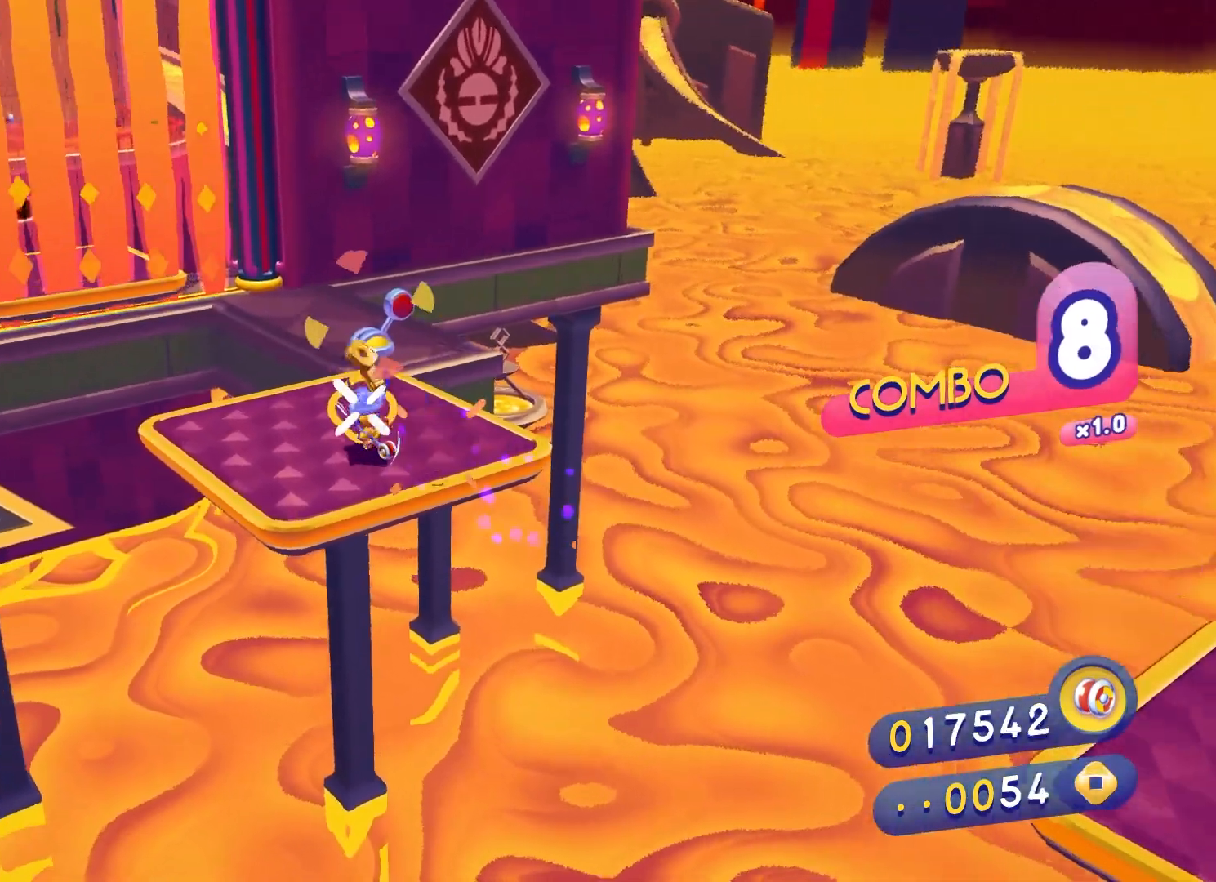
{"buttons": [], "left_stick": "center", "right_stick": "center", "events": [[67, "right_stick", "down-right"], [83, "left_stick", "center"], [117, "right_stick", "right"], [267, "right_stick", "center"]]}
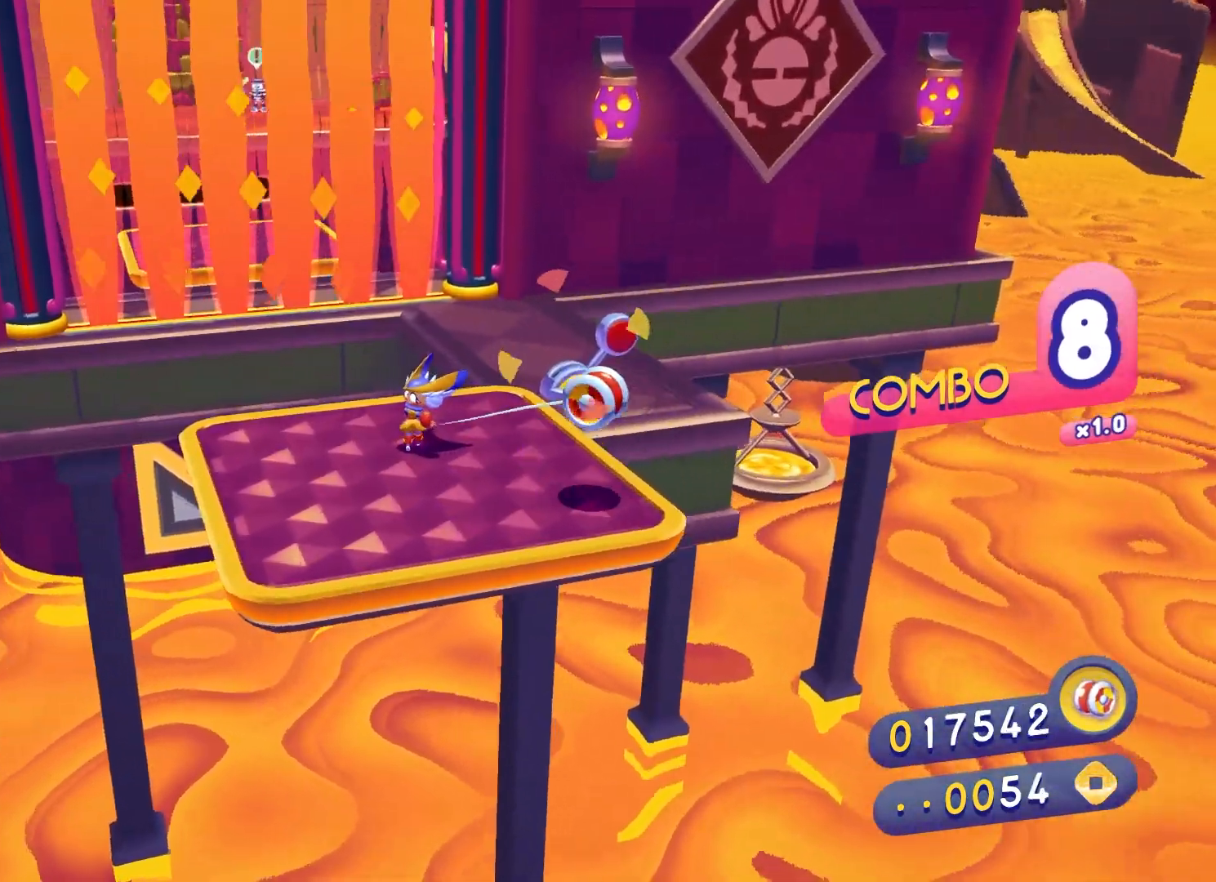
{"buttons": [], "left_stick": "down-right", "right_stick": "center", "events": [[50, "left_stick", "down-right"], [150, "right_stick", "right"], [417, "right_stick", "center"]]}
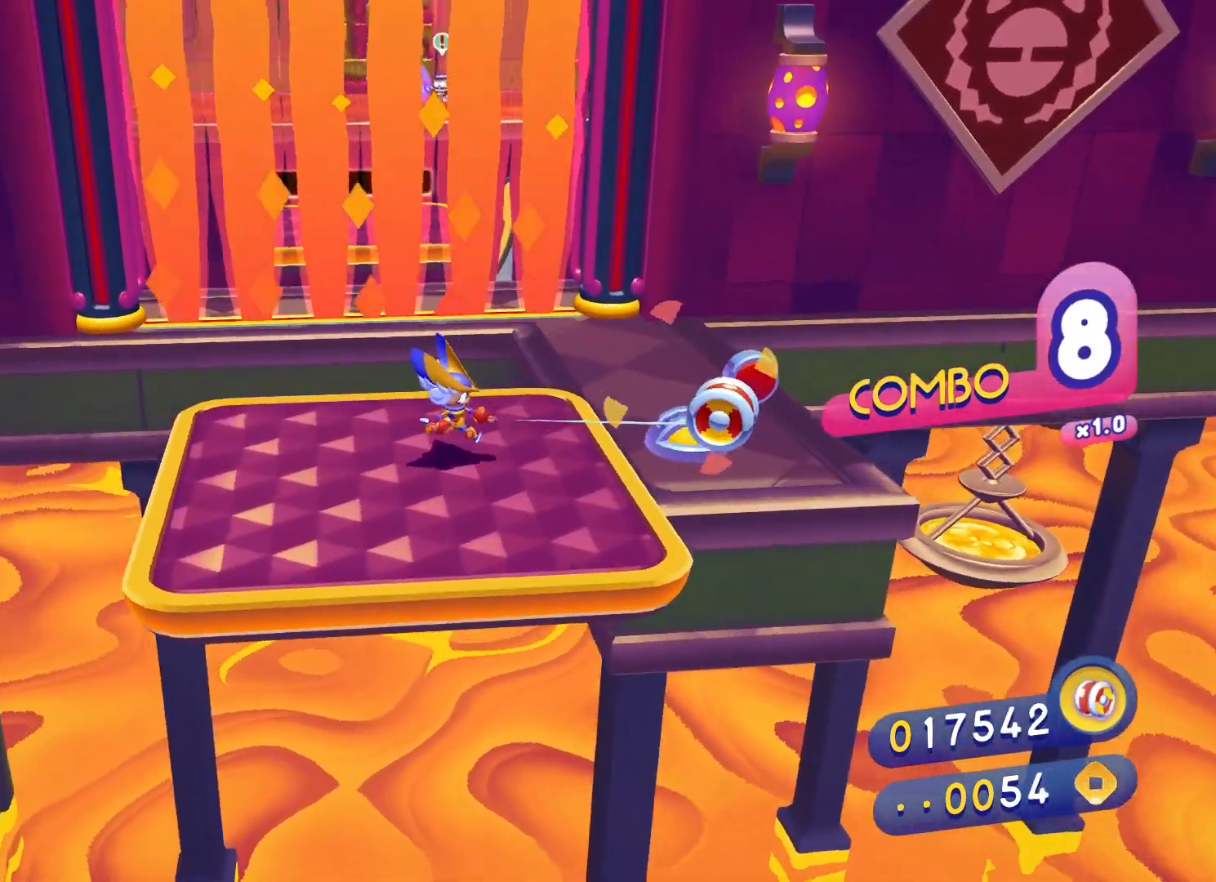
{"buttons": [], "left_stick": "down-right", "right_stick": "center", "events": [[117, "left_stick", "center"], [300, "right_stick", "down-right"], [333, "left_stick", "down-right"], [483, "right_stick", "center"]]}